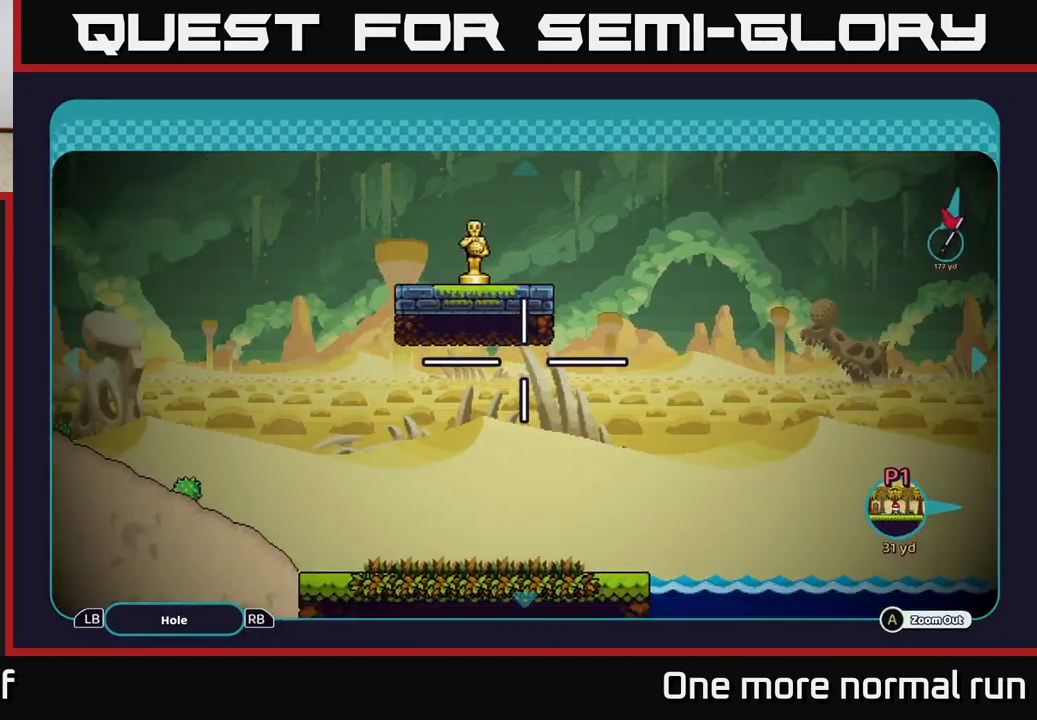
Gameplay with a controller (Xbox layout); each line is a JSON object with the inputs held at the frame after it (dt_ms = milliseconds from this image to that frame). "button_events" lists button changes between this image and that frame as [ms after this image, input, new state], when the widget could be followed in between (sticks are given only as held states).
{"dt_ms": 500, "buttons": [], "left_stick": "left", "right_stick": "center", "button_events": []}
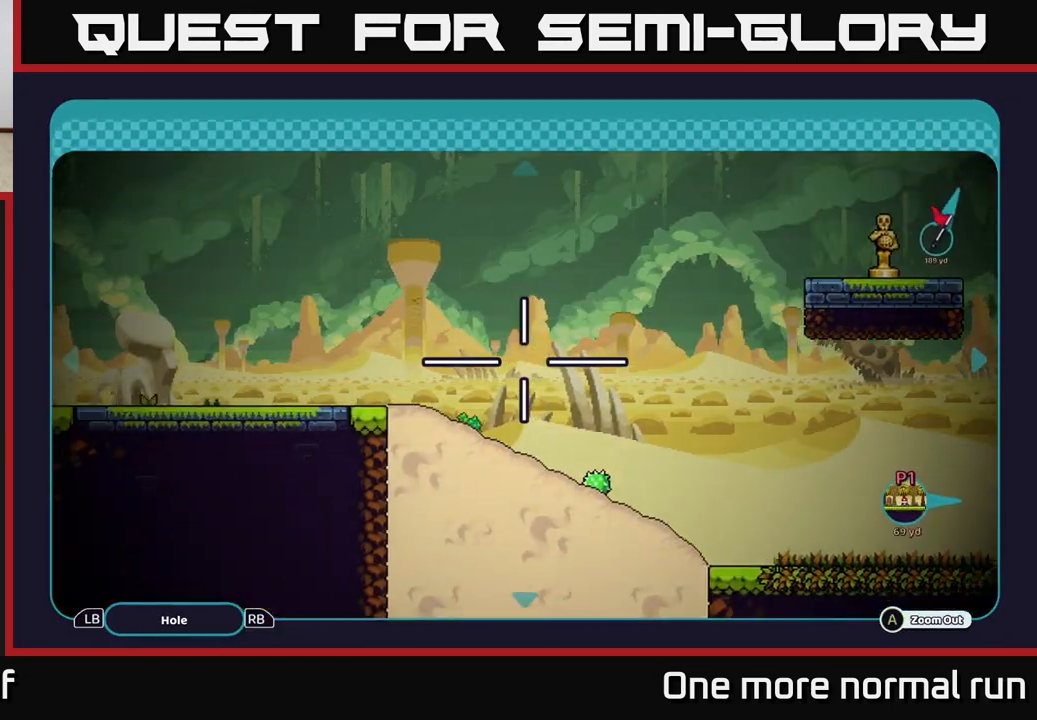
{"dt_ms": 500, "buttons": [], "left_stick": "down-left", "right_stick": "center", "button_events": []}
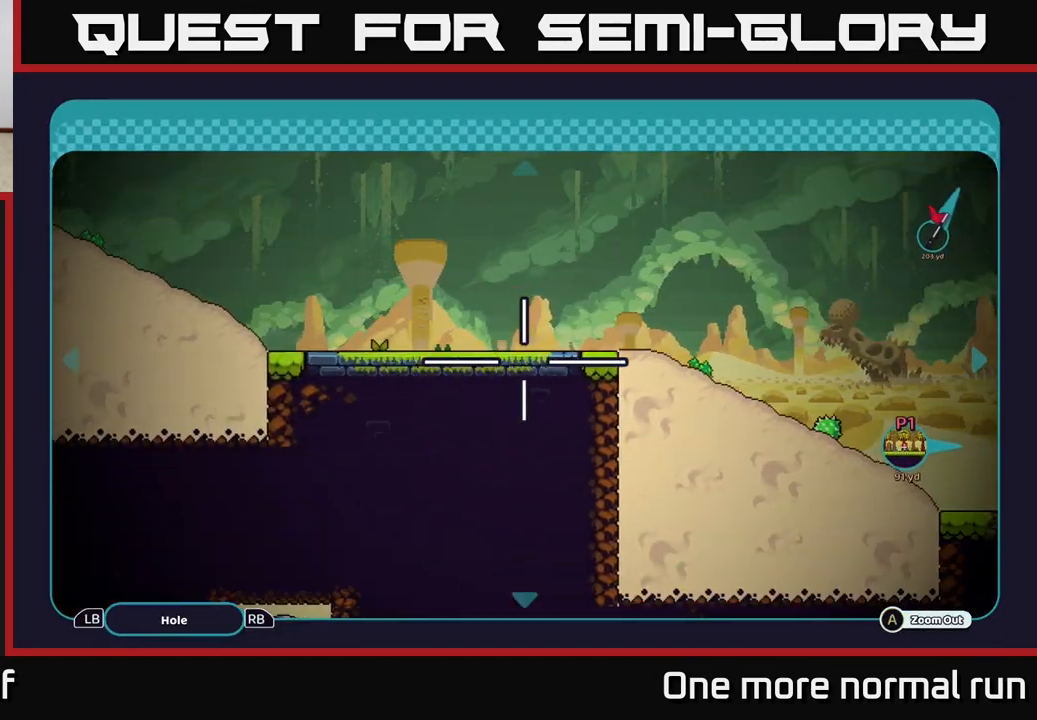
{"dt_ms": 1000, "buttons": [], "left_stick": "right", "right_stick": "center", "button_events": []}
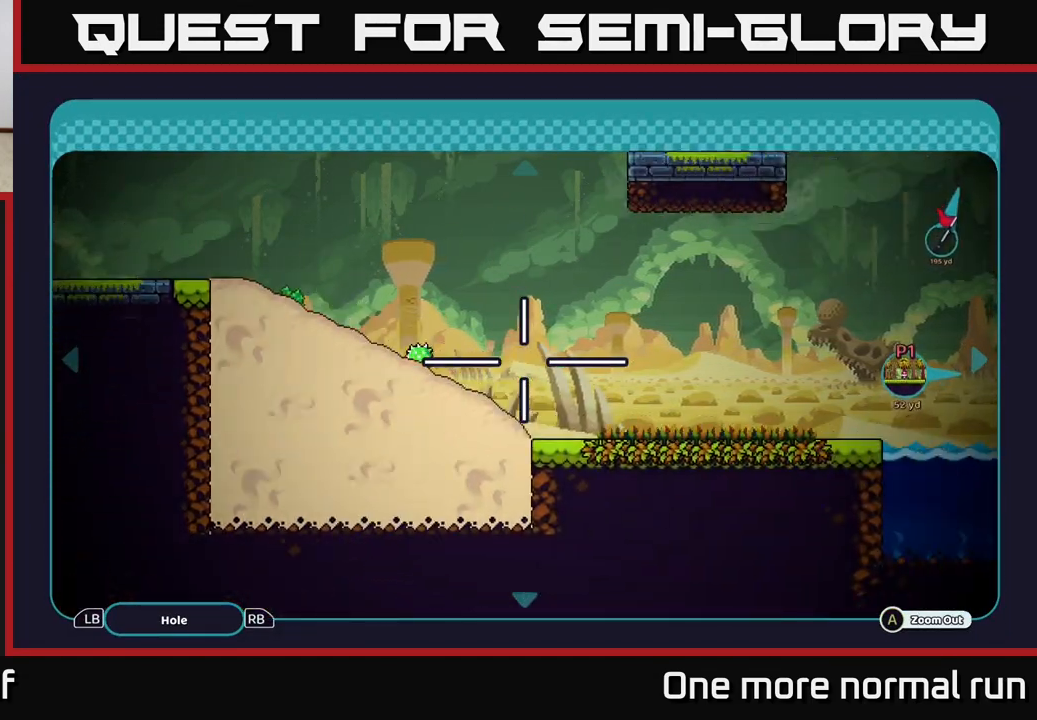
{"dt_ms": 500, "buttons": [], "left_stick": "right", "right_stick": "center", "button_events": []}
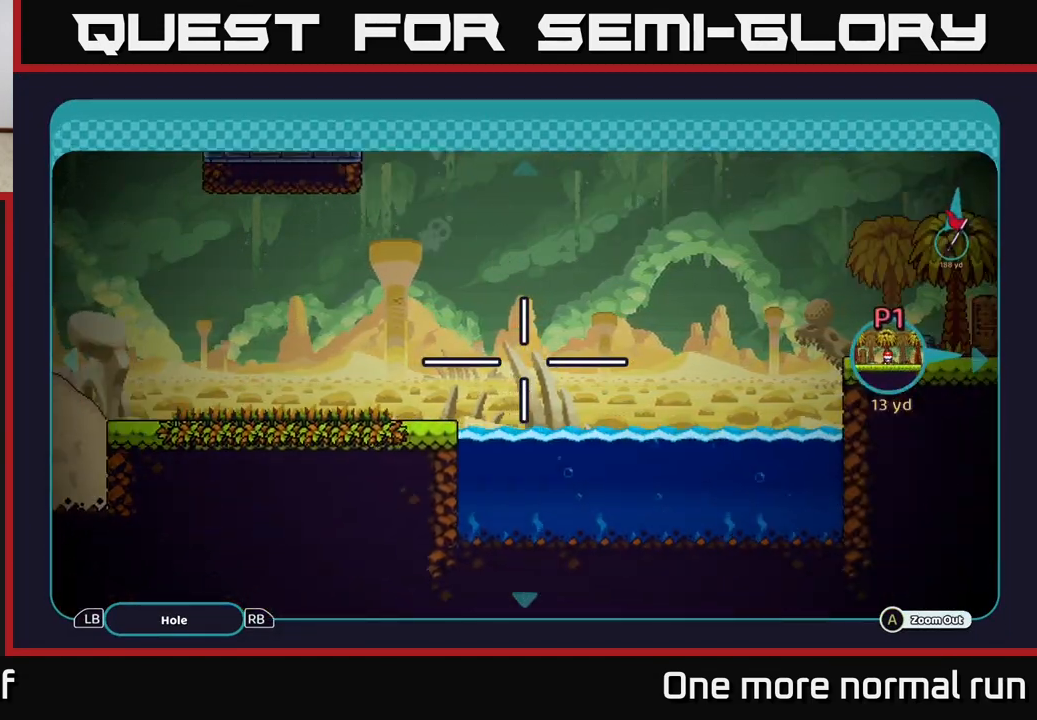
{"dt_ms": 500, "buttons": [], "left_stick": "left", "right_stick": "center", "button_events": []}
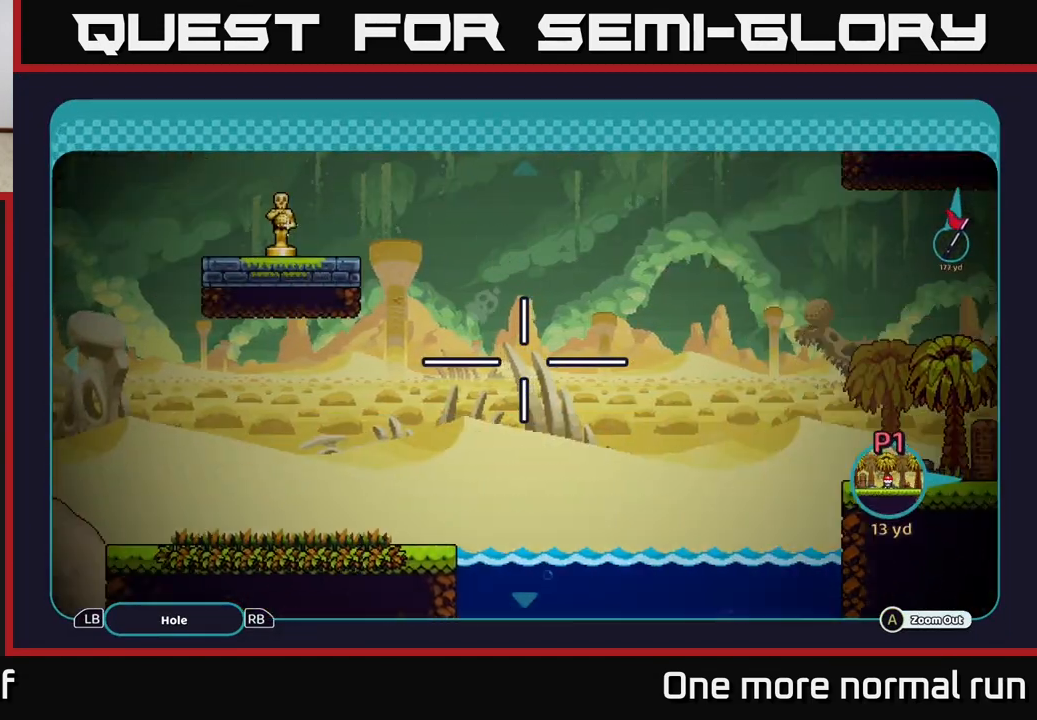
{"dt_ms": 500, "buttons": [], "left_stick": "left", "right_stick": "center", "button_events": []}
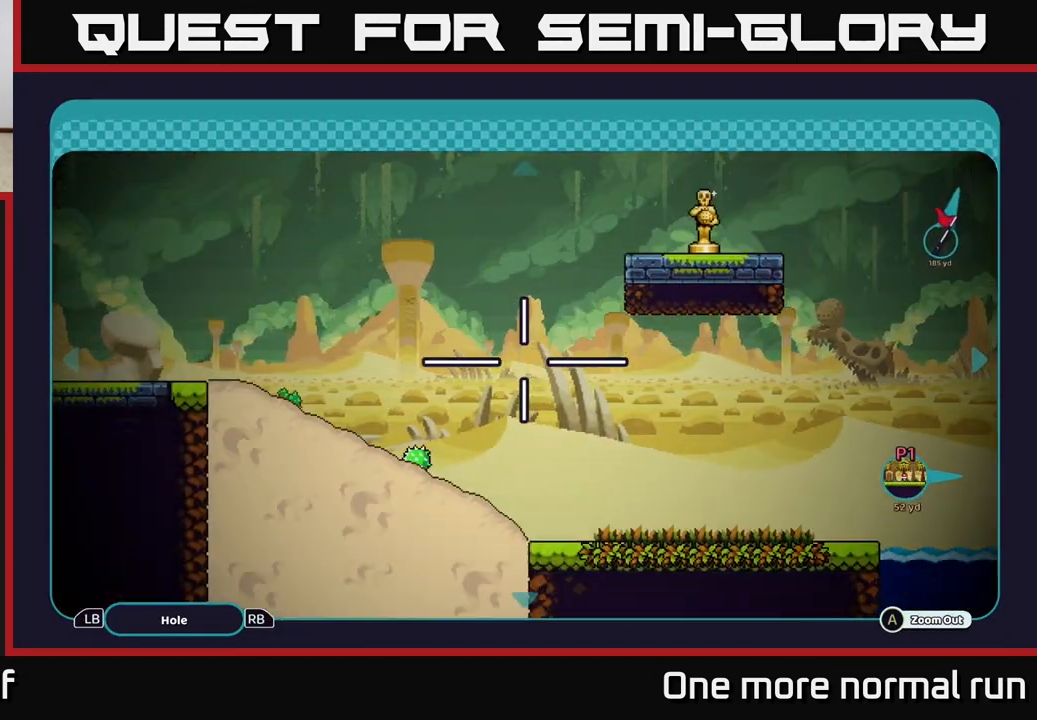
{"dt_ms": 500, "buttons": [], "left_stick": "center", "right_stick": "center", "button_events": []}
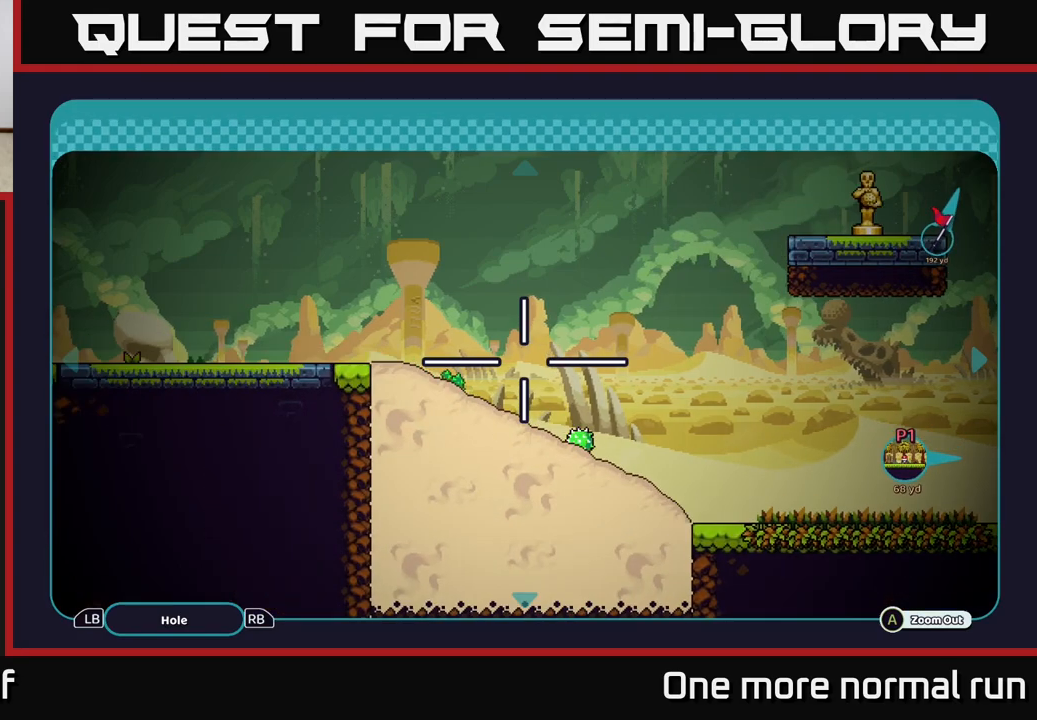
{"dt_ms": 500, "buttons": [], "left_stick": "center", "right_stick": "center", "button_events": [[283, "B", "down"], [367, "B", "up"]]}
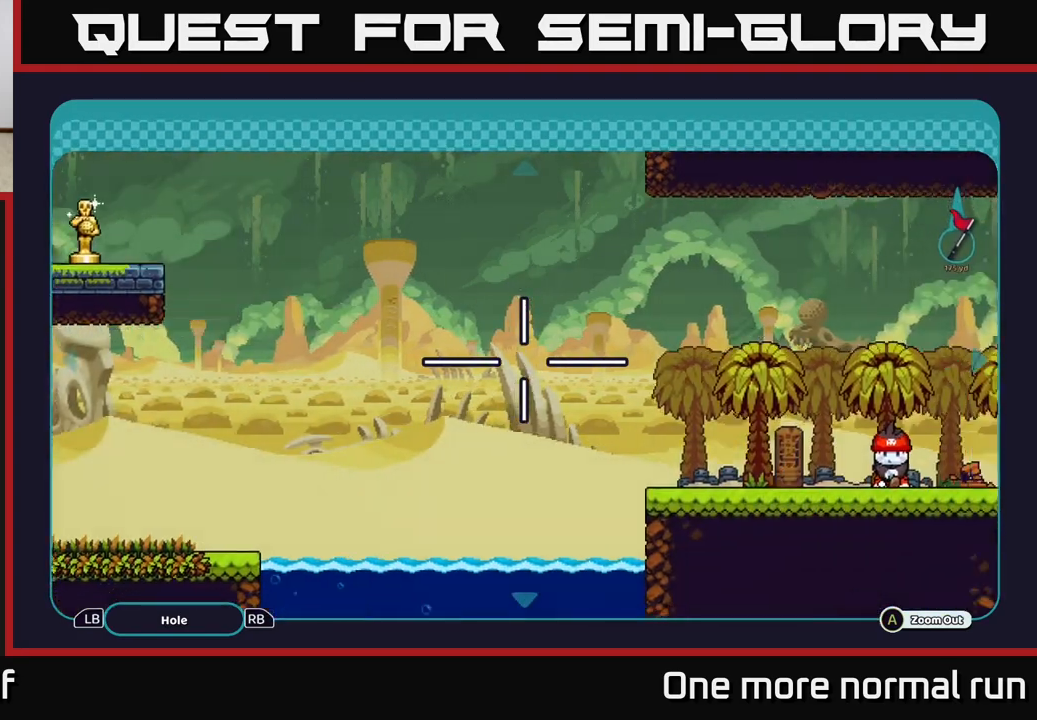
{"dt_ms": 500, "buttons": [], "left_stick": "left", "right_stick": "left", "button_events": []}
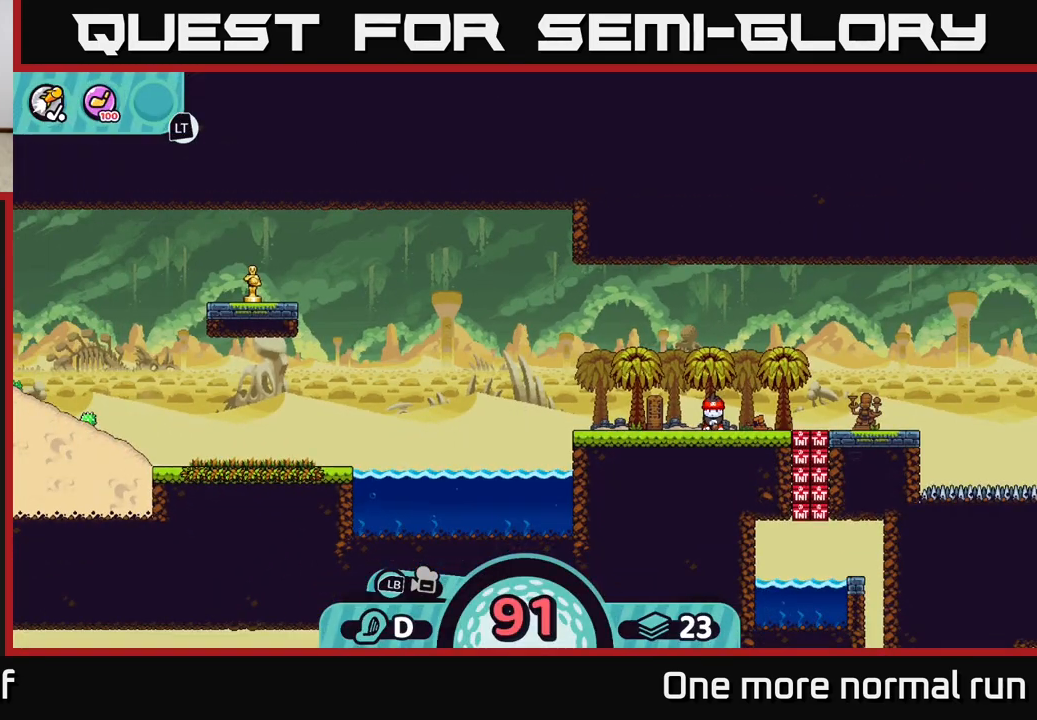
{"dt_ms": 500, "buttons": [], "left_stick": "center", "right_stick": "center", "button_events": [[167, "A", "down"], [250, "A", "up"]]}
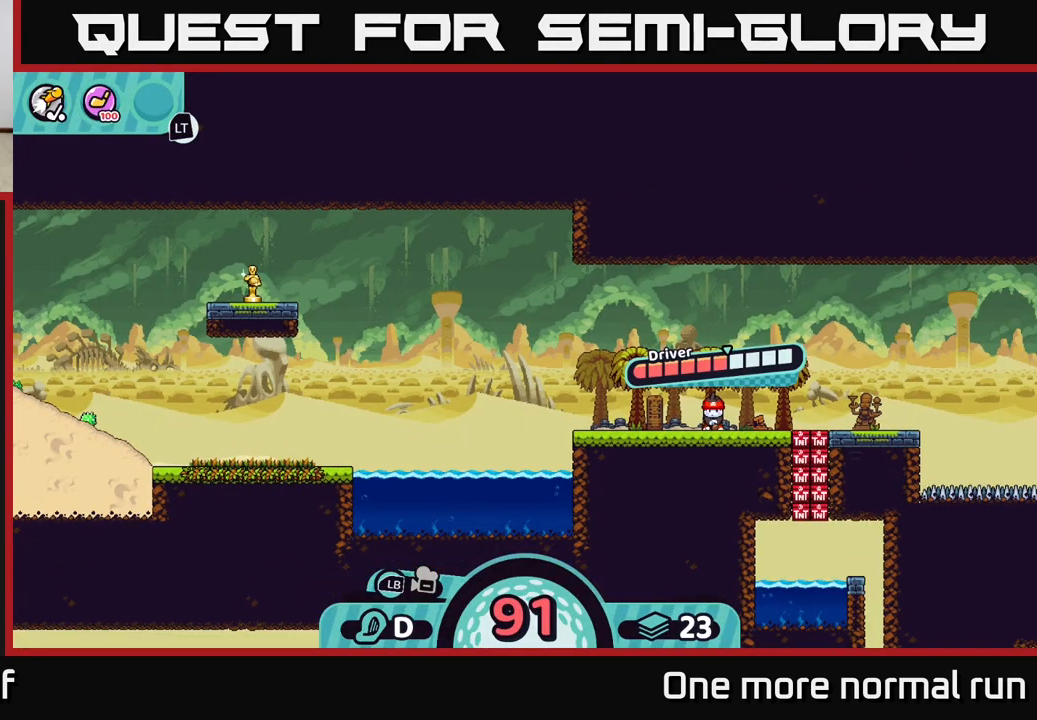
{"dt_ms": 500, "buttons": ["A"], "left_stick": "center", "right_stick": "center", "button_events": [[350, "A", "down"]]}
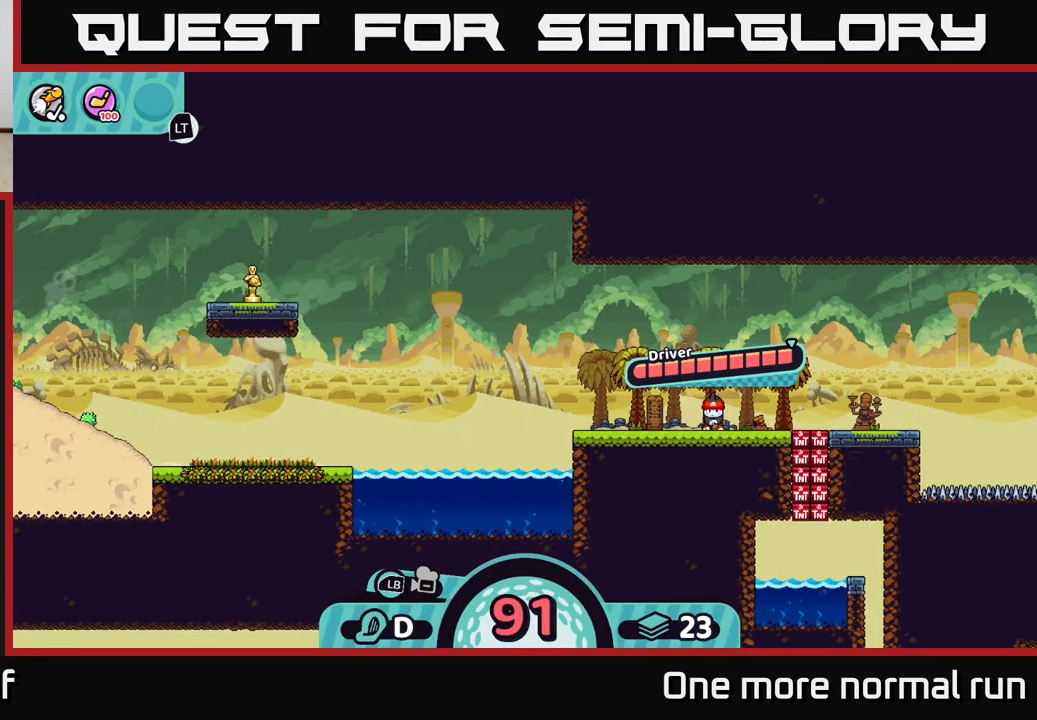
{"dt_ms": 500, "buttons": [], "left_stick": "center", "right_stick": "center", "button_events": [[83, "A", "up"]]}
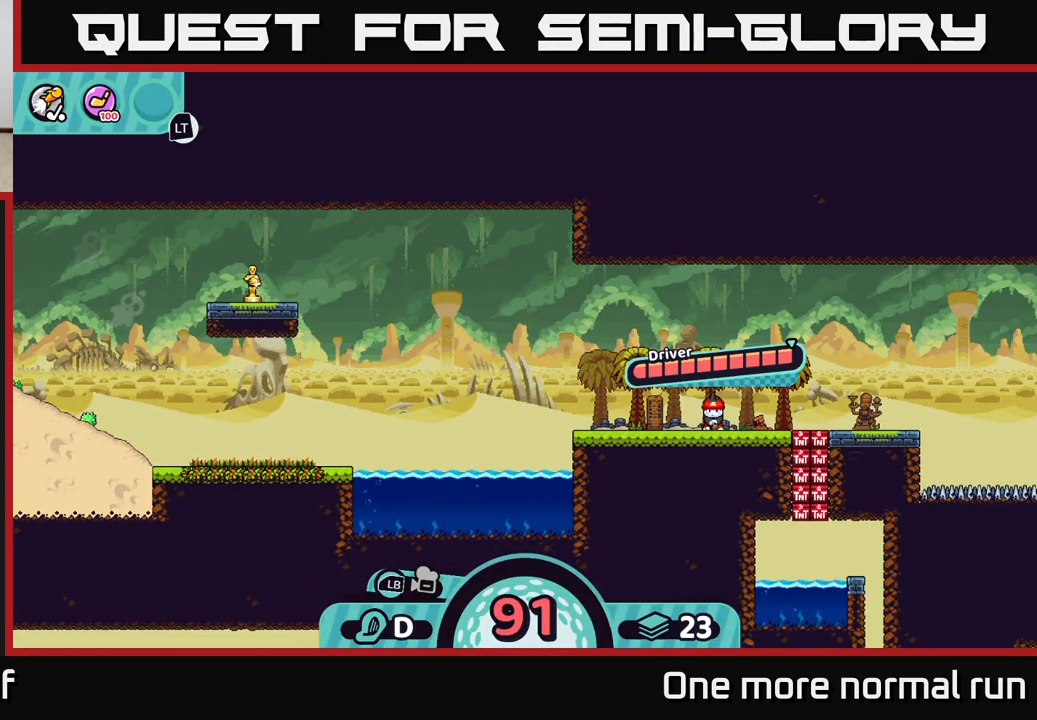
{"dt_ms": 500, "buttons": [], "left_stick": "center", "right_stick": "center", "button_events": []}
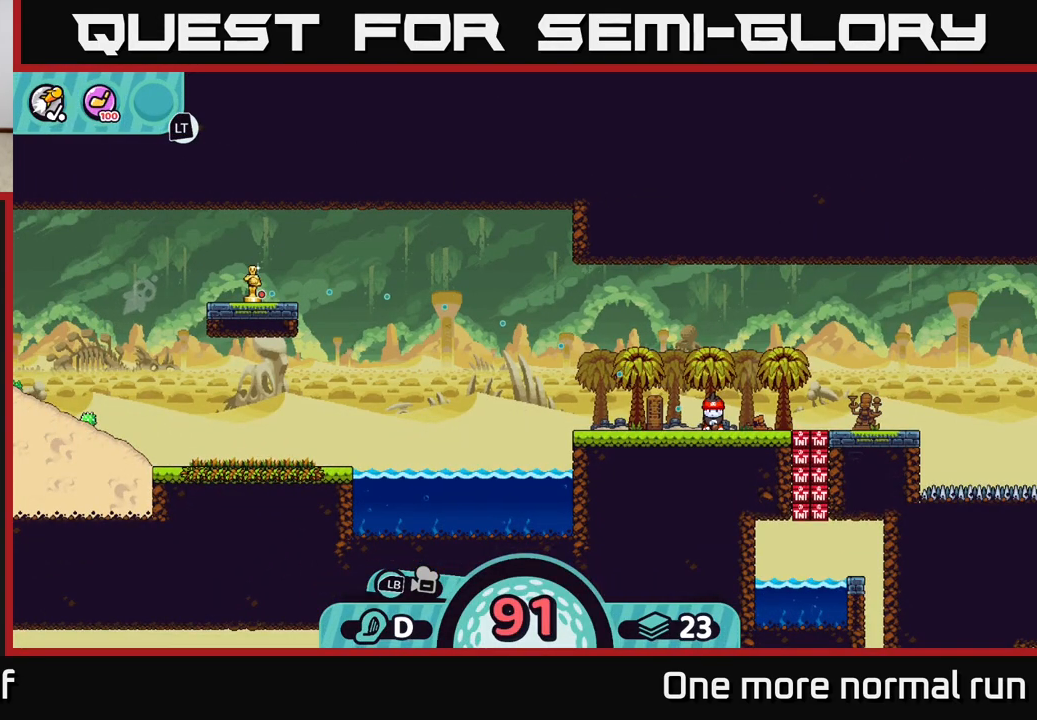
{"dt_ms": 500, "buttons": [], "left_stick": "center", "right_stick": "center", "button_events": []}
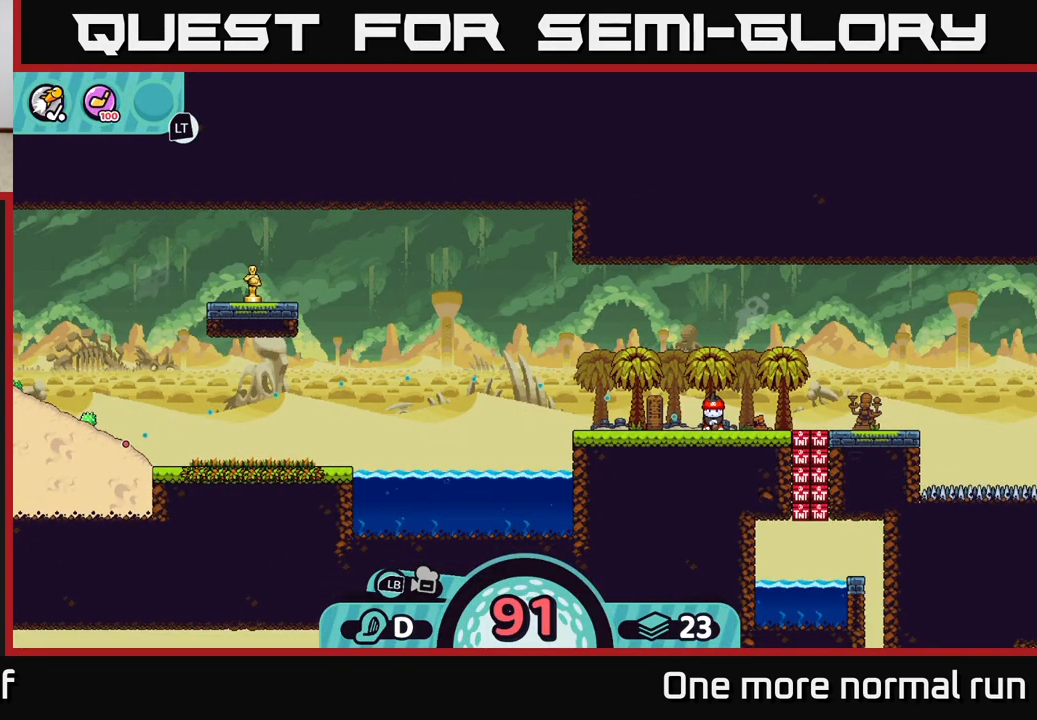
{"dt_ms": 500, "buttons": [], "left_stick": "center", "right_stick": "center", "button_events": []}
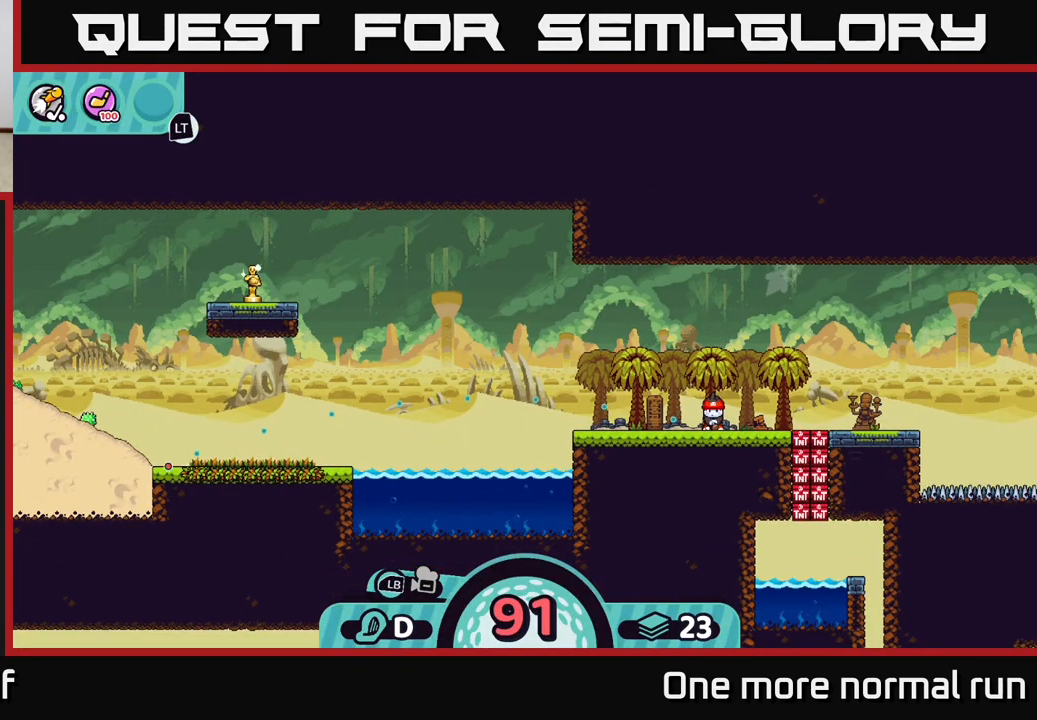
{"dt_ms": 500, "buttons": [], "left_stick": "center", "right_stick": "center", "button_events": []}
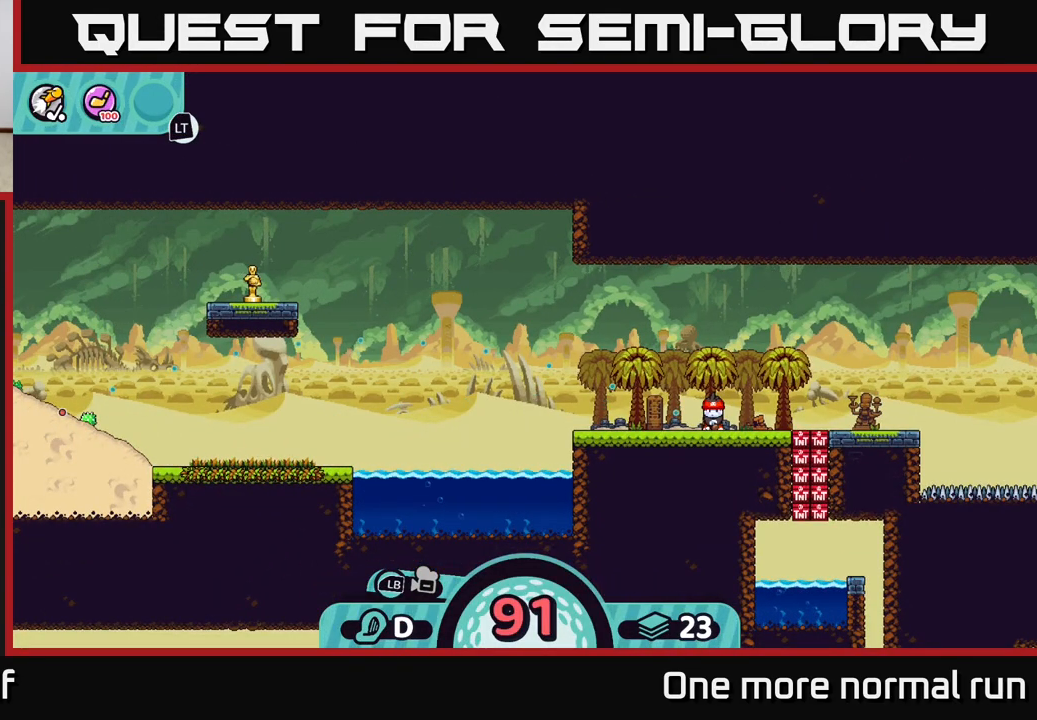
{"dt_ms": 500, "buttons": [], "left_stick": "center", "right_stick": "center", "button_events": []}
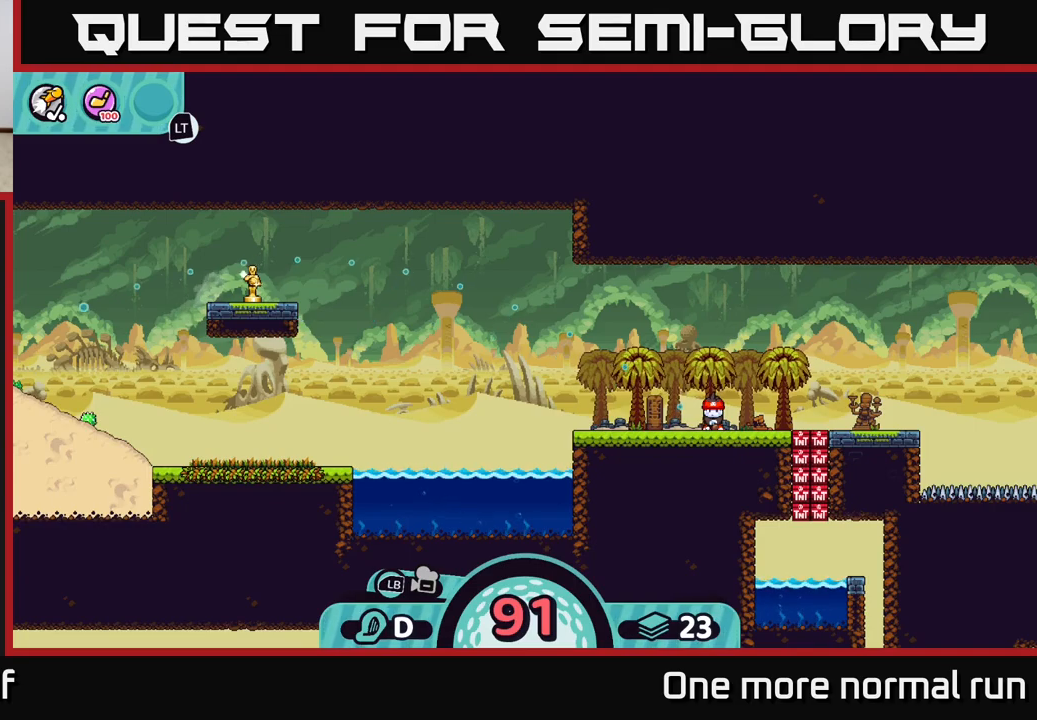
{"dt_ms": 500, "buttons": [], "left_stick": "center", "right_stick": "center", "button_events": []}
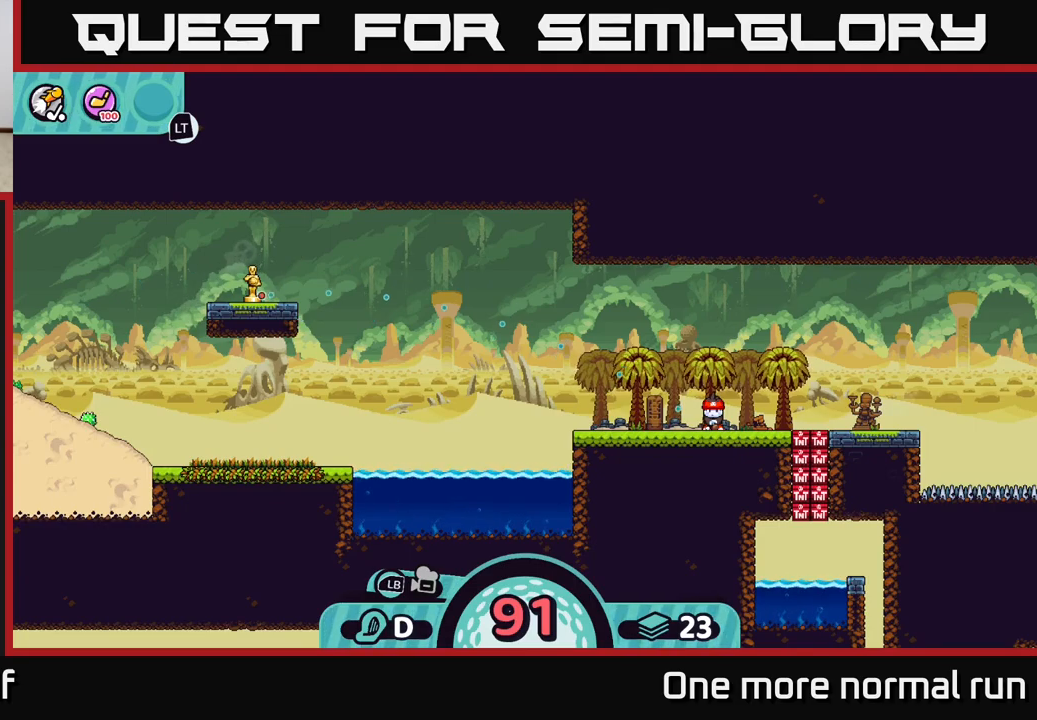
{"dt_ms": 500, "buttons": [], "left_stick": "center", "right_stick": "center", "button_events": [[33, "A", "down"], [183, "A", "up"]]}
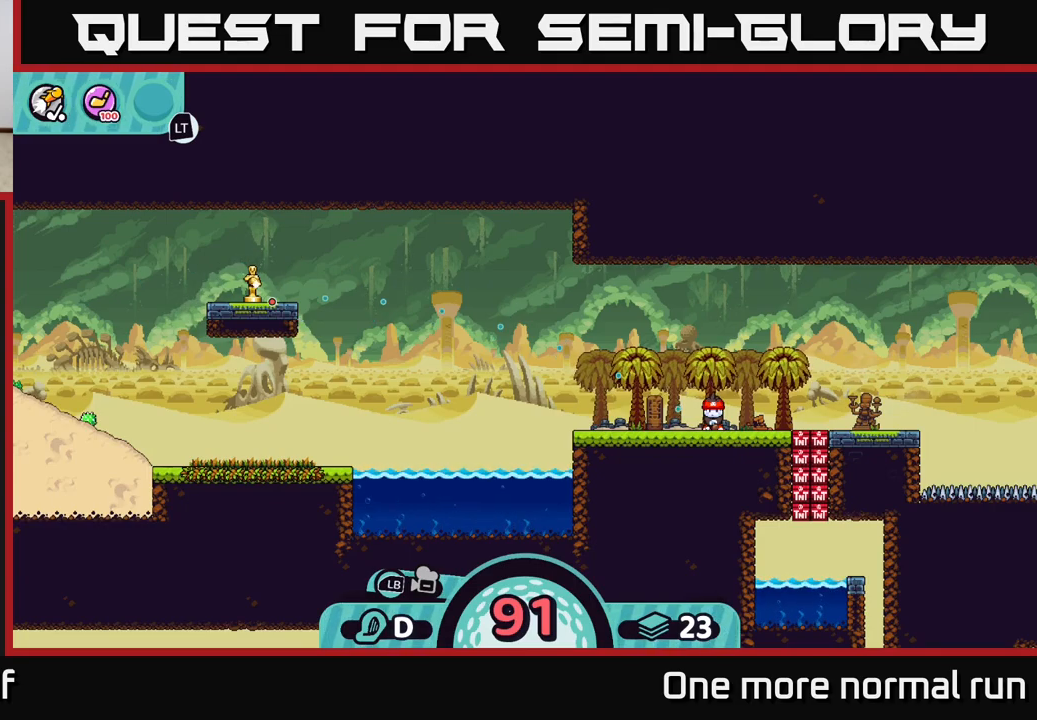
{"dt_ms": 500, "buttons": [], "left_stick": "left", "right_stick": "center", "button_events": []}
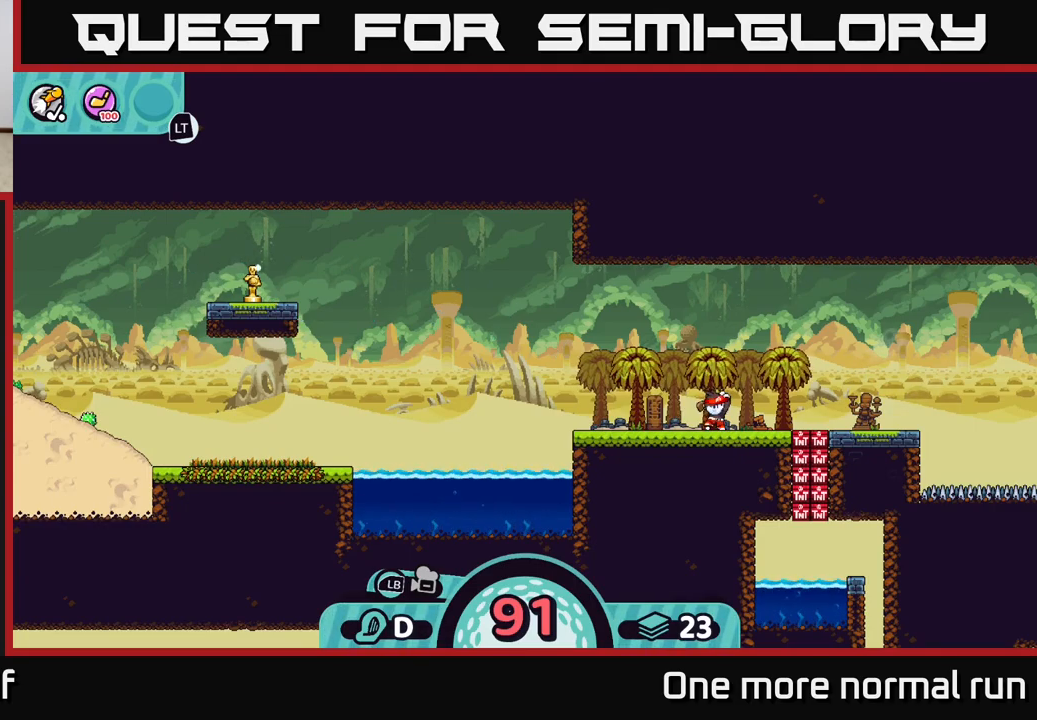
{"dt_ms": 500, "buttons": [], "left_stick": "left", "right_stick": "center", "button_events": []}
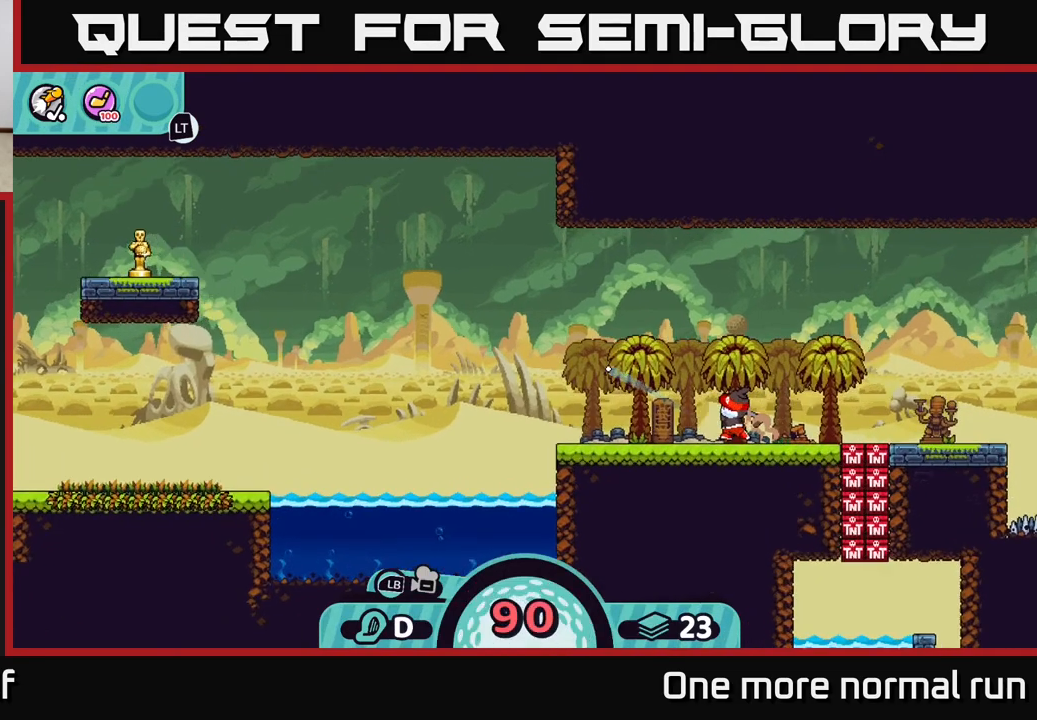
{"dt_ms": 500, "buttons": [], "left_stick": "left", "right_stick": "center", "button_events": [[183, "A", "down"], [300, "A", "up"], [367, "A", "down"], [433, "A", "up"]]}
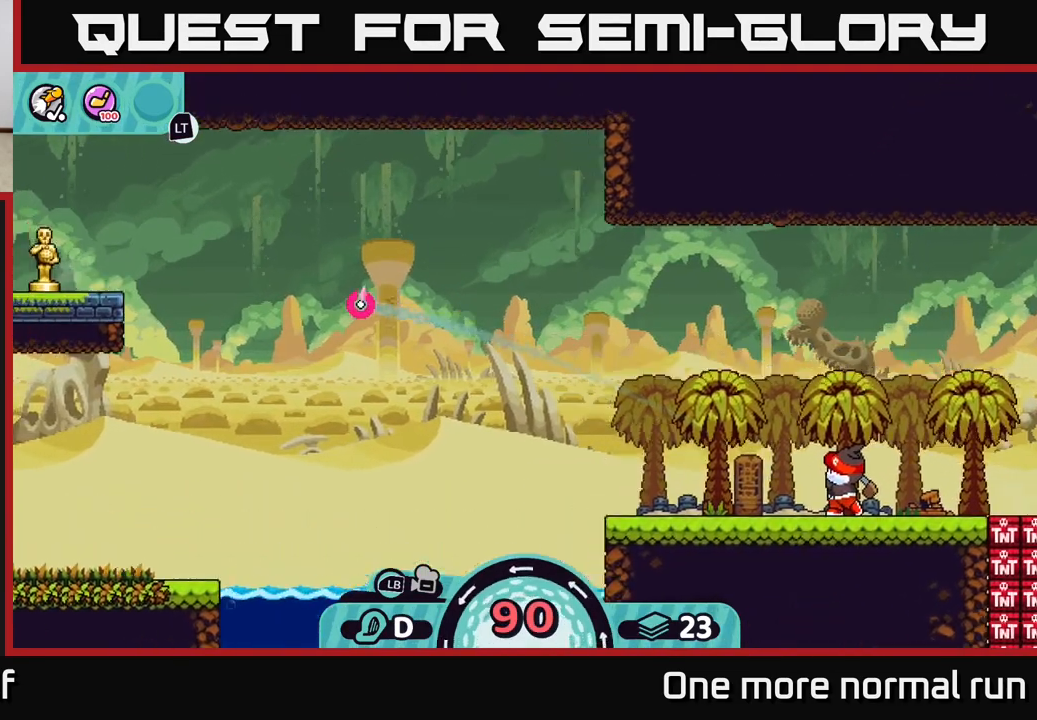
{"dt_ms": 500, "buttons": [], "left_stick": "left", "right_stick": "center", "button_events": [[17, "A", "down"], [100, "A", "up"], [167, "A", "down"], [267, "A", "up"], [333, "A", "down"], [433, "A", "up"]]}
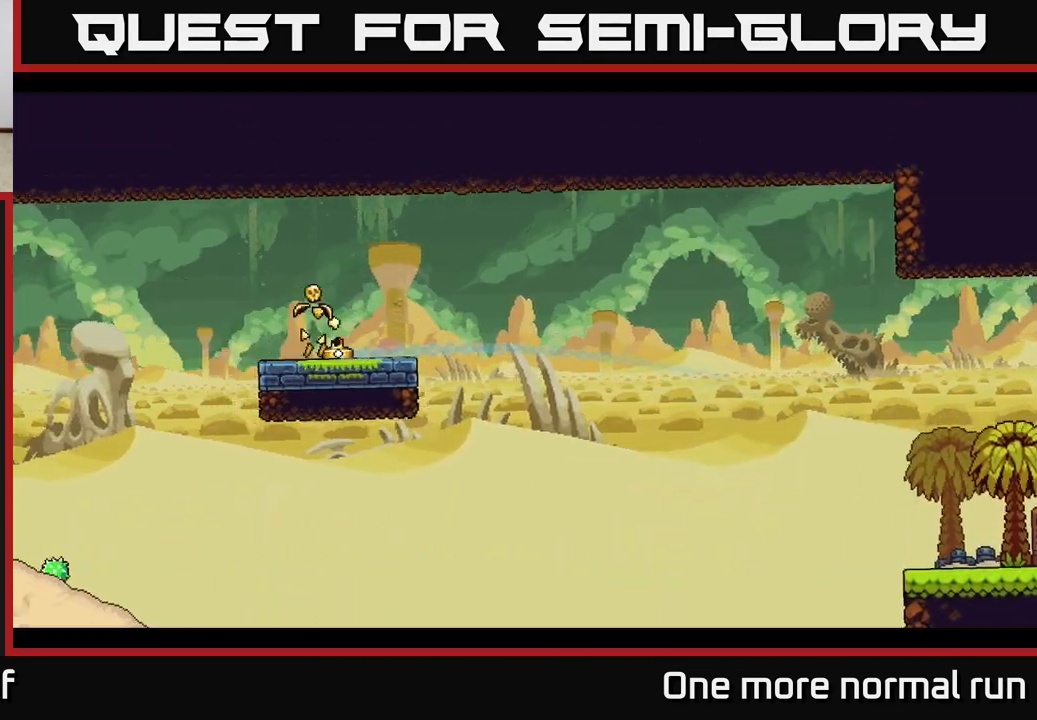
{"dt_ms": 500, "buttons": [], "left_stick": "left", "right_stick": "center", "button_events": [[17, "A", "down"], [100, "A", "up"], [167, "A", "down"], [267, "A", "up"], [333, "A", "down"], [450, "A", "up"]]}
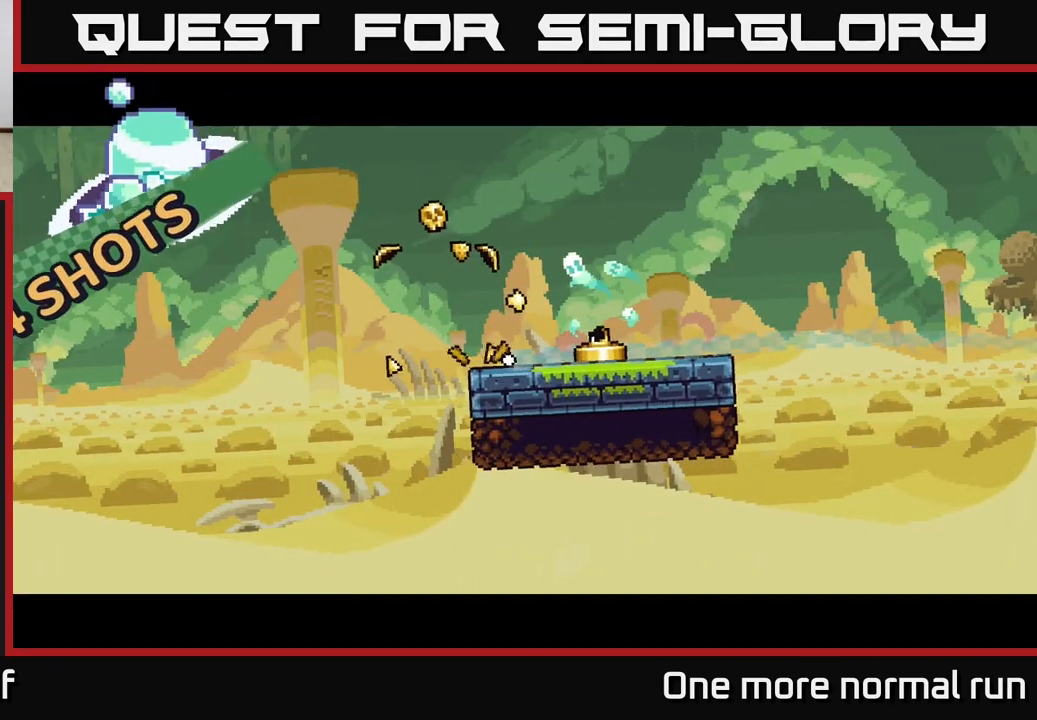
{"dt_ms": 500, "buttons": [], "left_stick": "left", "right_stick": "center", "button_events": [[17, "A", "down"], [117, "A", "up"], [200, "A", "down"], [300, "A", "up"], [383, "A", "down"], [467, "A", "up"]]}
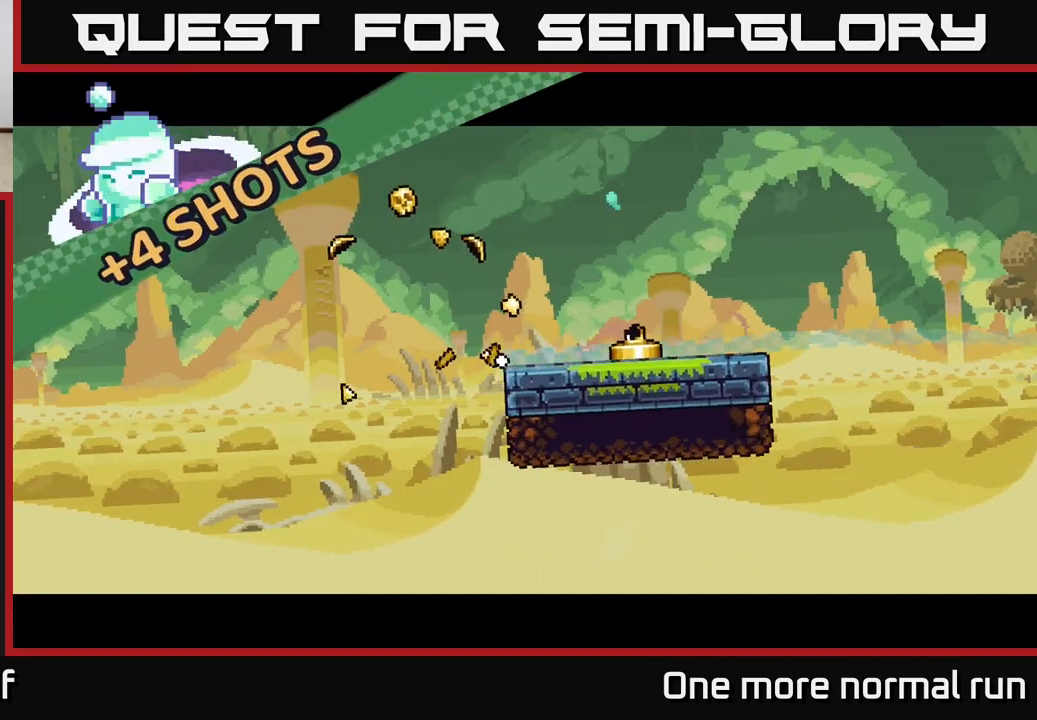
{"dt_ms": 500, "buttons": ["A"], "left_stick": "left", "right_stick": "center", "button_events": [[67, "A", "down"], [167, "A", "up"], [233, "A", "down"], [350, "A", "up"], [433, "A", "down"]]}
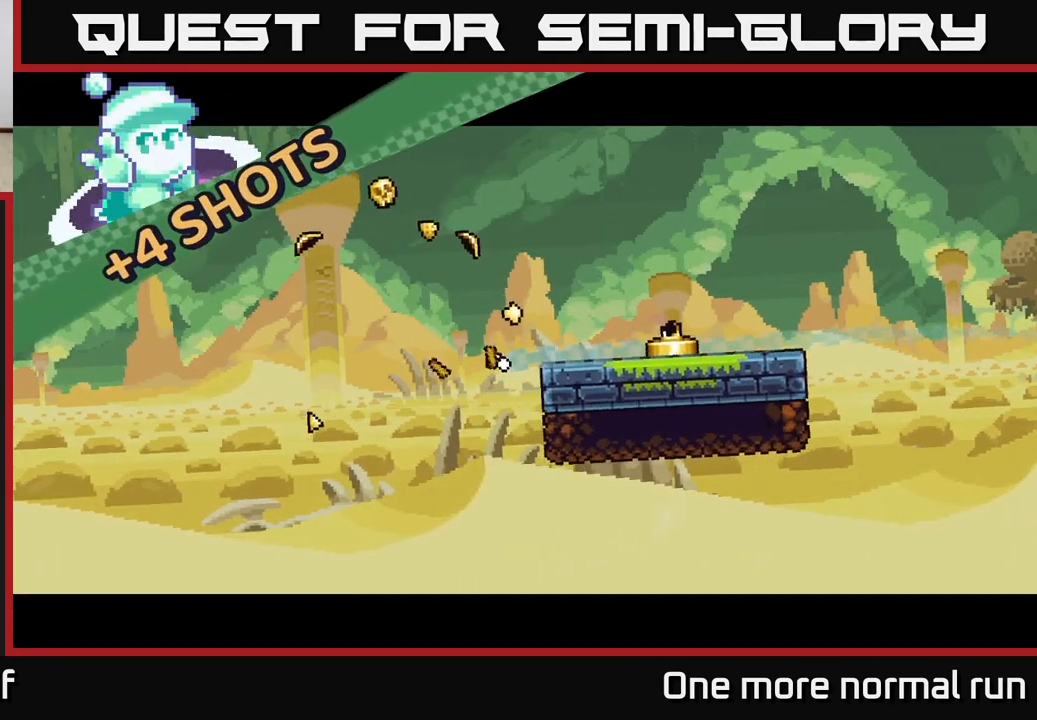
{"dt_ms": 500, "buttons": ["A"], "left_stick": "left", "right_stick": "center", "button_events": [[33, "A", "up"], [117, "A", "down"], [200, "A", "up"], [300, "A", "down"], [400, "A", "up"], [483, "A", "down"]]}
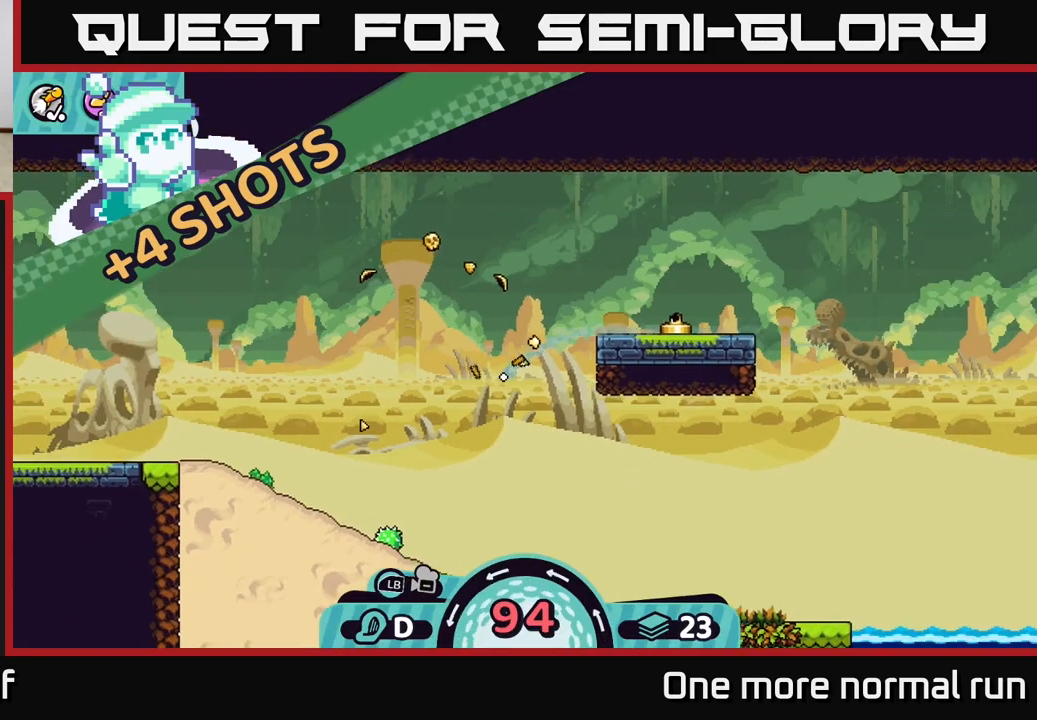
{"dt_ms": 500, "buttons": [], "left_stick": "right", "right_stick": "center", "button_events": [[100, "A", "up"], [200, "A", "down"], [300, "A", "up"], [367, "A", "down"], [467, "A", "up"]]}
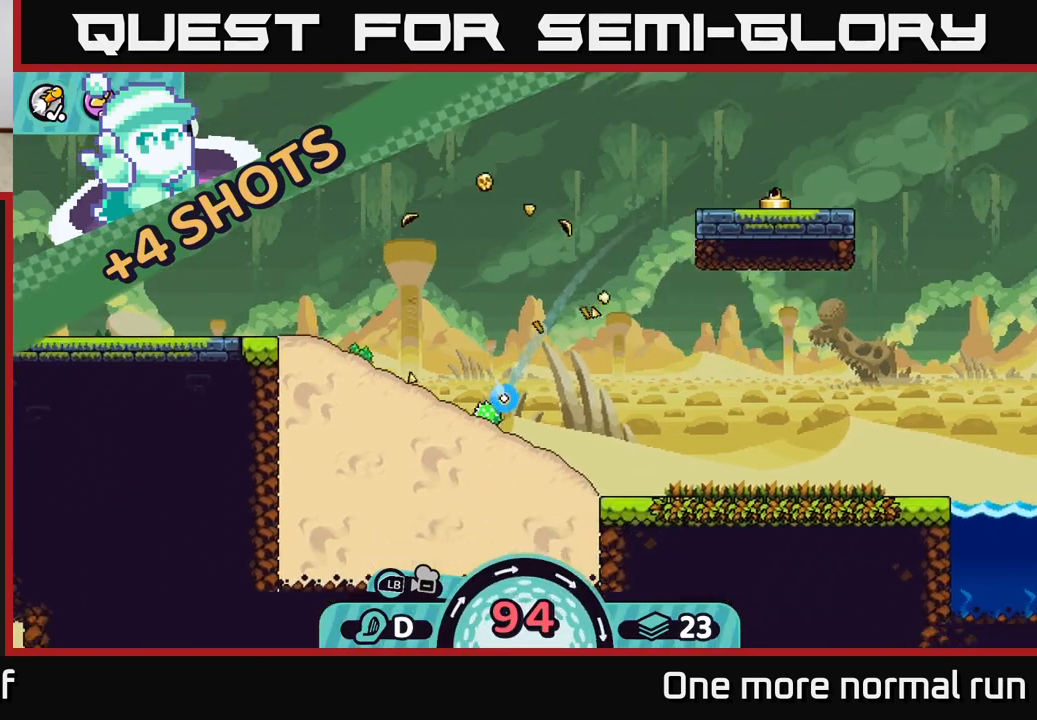
{"dt_ms": 500, "buttons": ["A"], "left_stick": "right", "right_stick": "center", "button_events": [[67, "A", "down"], [167, "A", "up"], [250, "A", "down"], [350, "A", "up"], [433, "A", "down"]]}
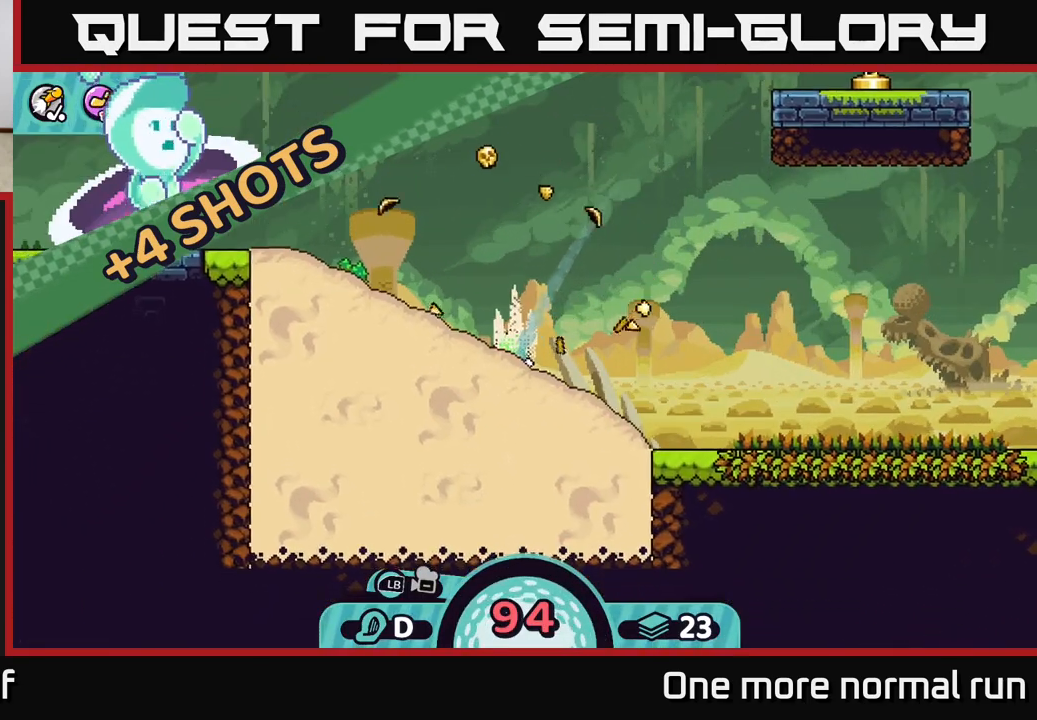
{"dt_ms": 500, "buttons": [], "left_stick": "left", "right_stick": "up-left", "button_events": [[50, "A", "up"]]}
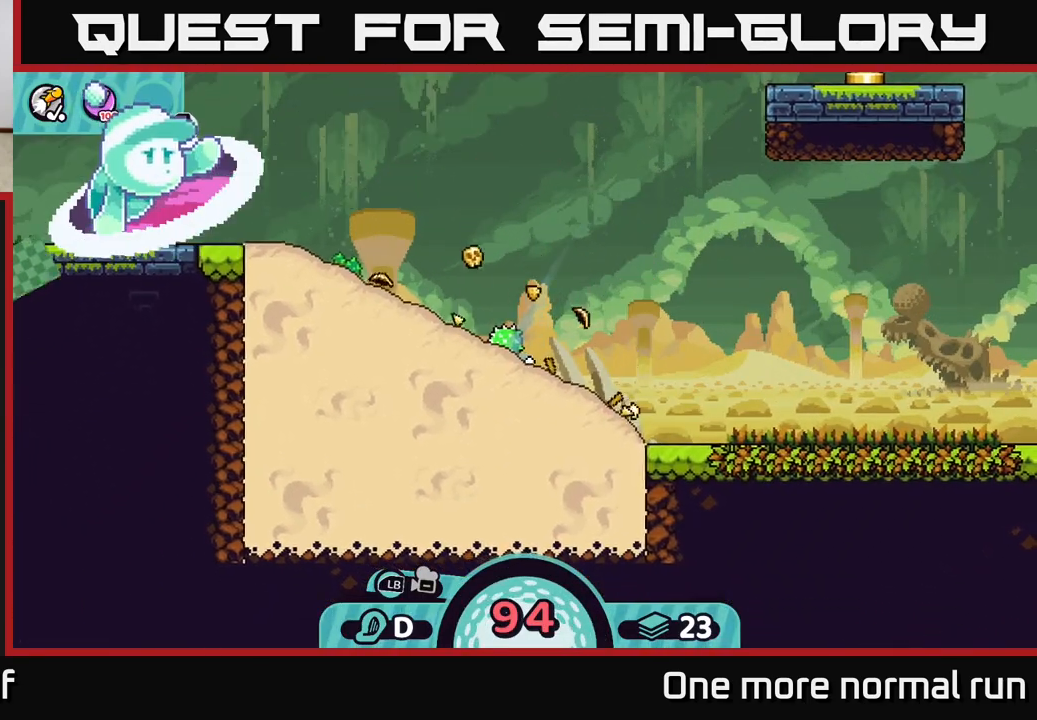
{"dt_ms": 500, "buttons": [], "left_stick": "center", "right_stick": "up-left", "button_events": []}